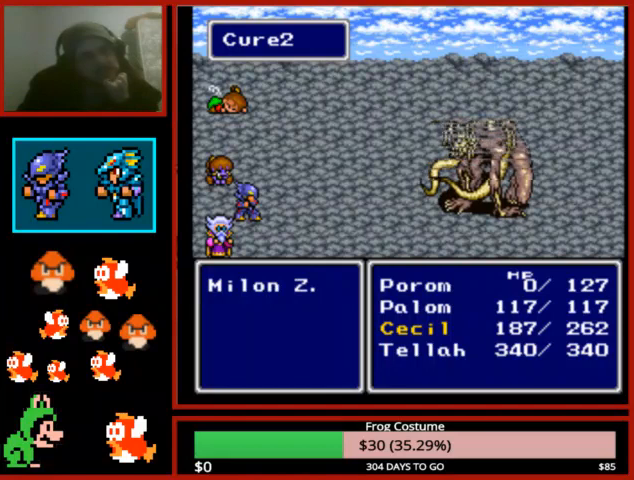
Gameplay with a controller (PlayStation layout); each line is a JSON object with the inputs held at the frame after it. "events" lists button and stick changes between this image and that frame as [ms after this image, input, new state], when the widget could be followed in between.
{"buttons": [], "left_stick": "center", "right_stick": "right", "events": [[33, "CIRCLE", "down"], [100, "CIRCLE", "up"], [233, "CIRCLE", "down"], [300, "CIRCLE", "up"], [400, "CIRCLE", "down"], [467, "CIRCLE", "up"], [467, "right_stick", "right"]]}
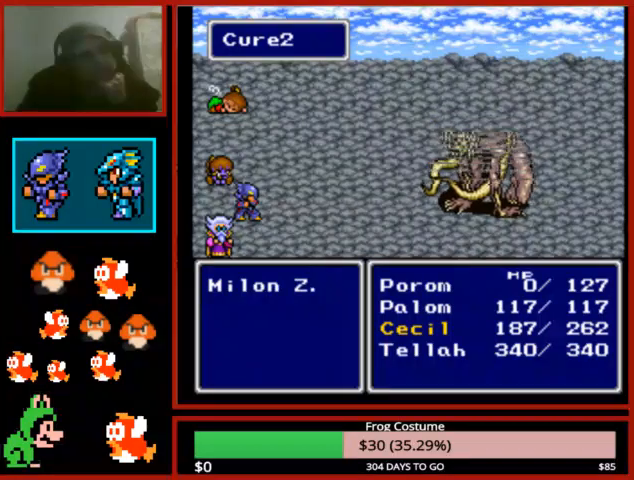
{"buttons": ["CIRCLE"], "left_stick": "center", "right_stick": "right"}
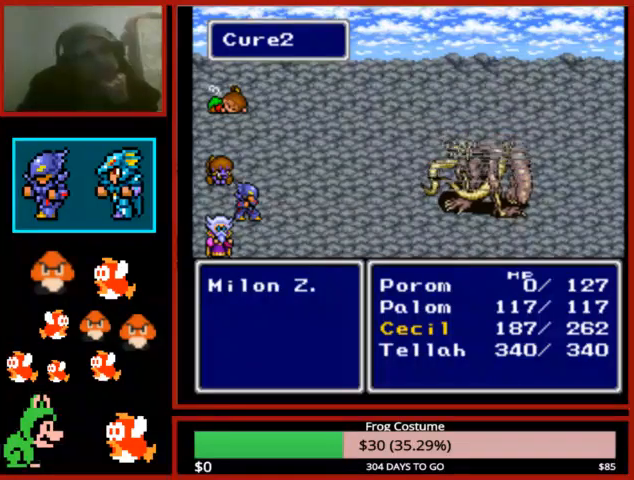
{"buttons": [], "left_stick": "center", "right_stick": "right", "events": [[67, "CIRCLE", "up"], [167, "CIRCLE", "down"], [267, "CIRCLE", "up"]]}
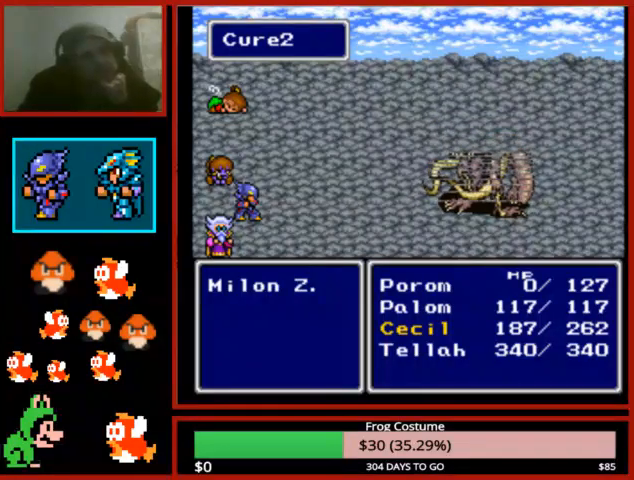
{"buttons": ["CROSS", "CIRCLE", "SQUARE"], "left_stick": "center", "right_stick": "right", "events": [[67, "CIRCLE", "down"], [233, "CIRCLE", "up"], [367, "CROSS", "down"], [467, "SQUARE", "down"], [500, "CIRCLE", "down"]]}
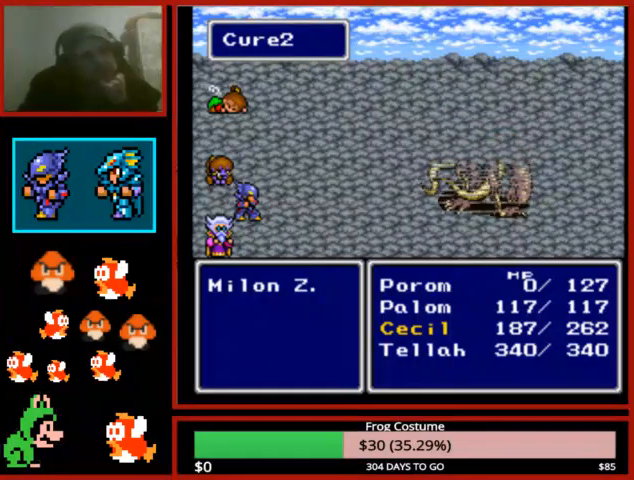
{"buttons": ["CIRCLE", "TRIANGLE"], "left_stick": "center", "right_stick": "center", "events": [[67, "SQUARE", "up"], [67, "TRIANGLE", "down"], [133, "CROSS", "up"], [233, "TRIANGLE", "up"], [300, "CIRCLE", "up"], [400, "CIRCLE", "down"], [400, "CROSS", "down"], [400, "TRIANGLE", "down"], [400, "right_stick", "center"], [467, "CROSS", "up"]]}
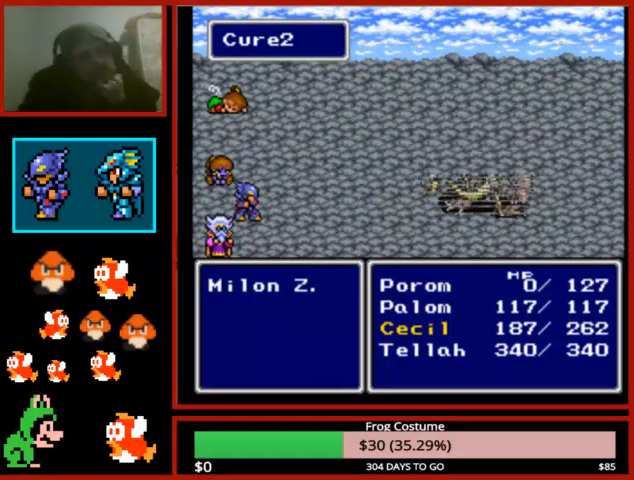
{"buttons": [], "left_stick": "center", "right_stick": "center", "events": [[67, "TRIANGLE", "up"], [133, "CIRCLE", "up"]]}
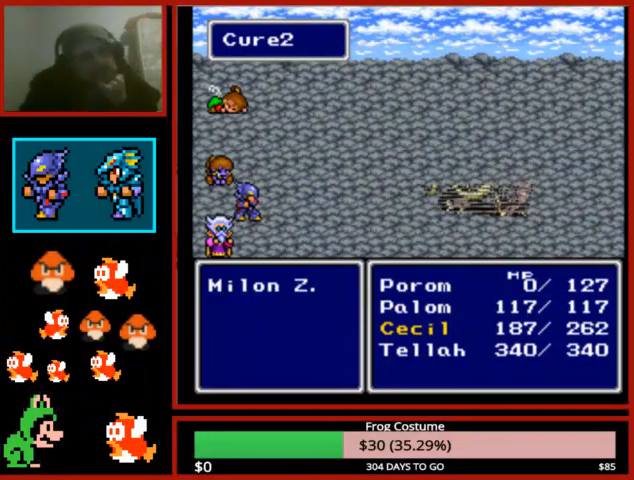
{"buttons": [], "left_stick": "center", "right_stick": "center", "events": []}
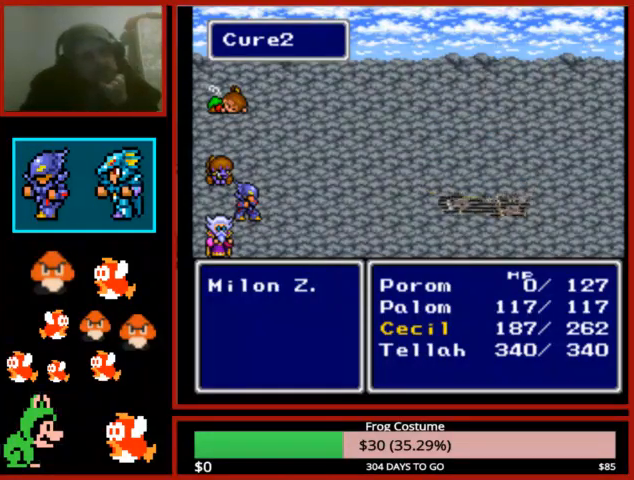
{"buttons": ["CIRCLE"], "left_stick": "center", "right_stick": "center", "events": [[33, "CIRCLE", "down"], [233, "CIRCLE", "up"], [433, "CIRCLE", "down"]]}
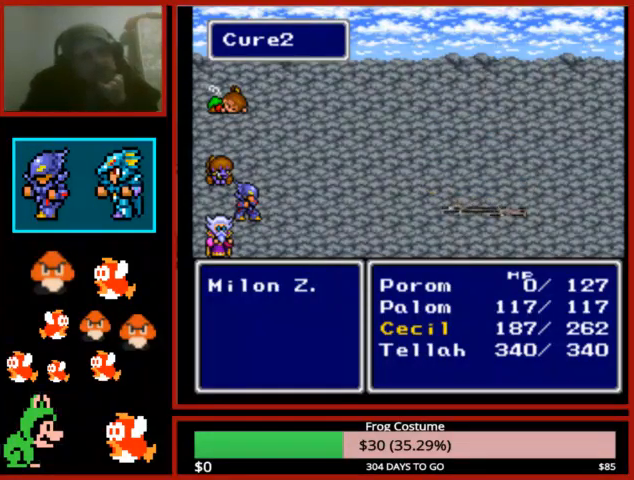
{"buttons": ["CIRCLE"], "left_stick": "center", "right_stick": "center", "events": [[33, "CIRCLE", "up"], [133, "CIRCLE", "down"], [200, "CIRCLE", "up"], [300, "CIRCLE", "down"], [367, "CIRCLE", "up"], [467, "CIRCLE", "down"]]}
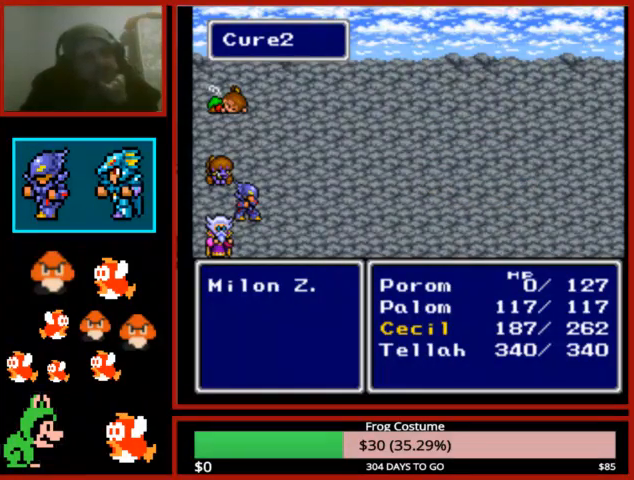
{"buttons": ["CIRCLE"], "left_stick": "center", "right_stick": "center", "events": [[67, "CIRCLE", "up"], [133, "CIRCLE", "down"], [200, "CIRCLE", "up"], [300, "CIRCLE", "down"], [367, "CIRCLE", "up"], [467, "CIRCLE", "down"]]}
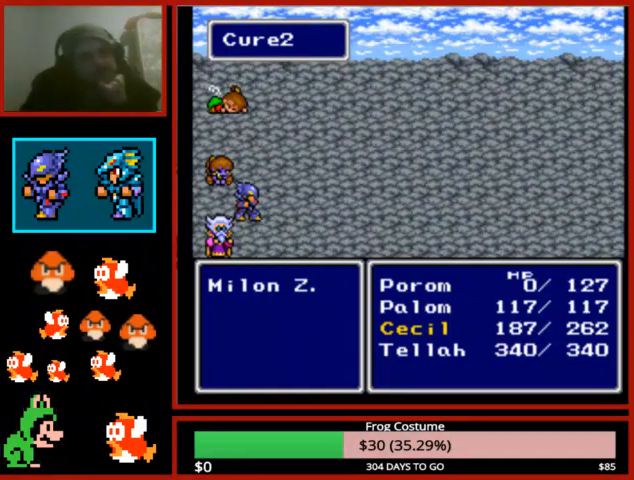
{"buttons": ["CIRCLE"], "left_stick": "center", "right_stick": "center", "events": [[67, "CIRCLE", "up"], [167, "CIRCLE", "down"], [233, "CIRCLE", "up"], [333, "CIRCLE", "down"], [400, "CIRCLE", "up"], [500, "CIRCLE", "down"]]}
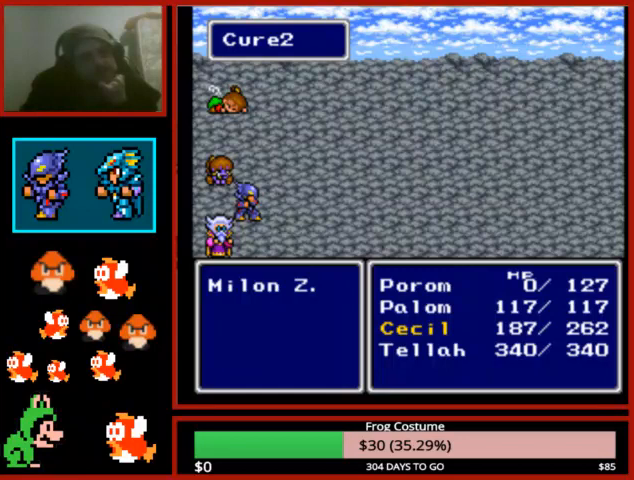
{"buttons": ["CIRCLE"], "left_stick": "center", "right_stick": "center", "events": [[67, "CIRCLE", "up"], [167, "CIRCLE", "down"], [267, "CIRCLE", "up"], [333, "CIRCLE", "down"], [433, "CIRCLE", "up"], [500, "CIRCLE", "down"]]}
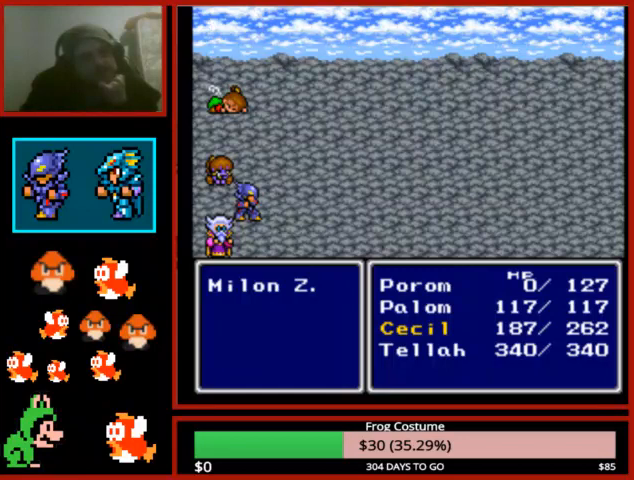
{"buttons": [], "left_stick": "center", "right_stick": "center", "events": [[100, "CIRCLE", "up"], [167, "CIRCLE", "down"], [300, "CIRCLE", "up"], [367, "CIRCLE", "down"], [467, "CIRCLE", "up"]]}
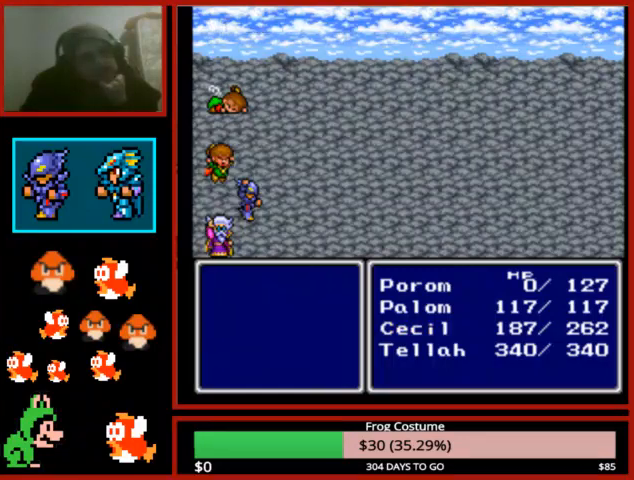
{"buttons": [], "left_stick": "center", "right_stick": "center", "events": [[33, "CIRCLE", "down"], [133, "CIRCLE", "up"], [200, "CIRCLE", "down"], [300, "CIRCLE", "up"], [367, "CIRCLE", "down"], [500, "CIRCLE", "up"]]}
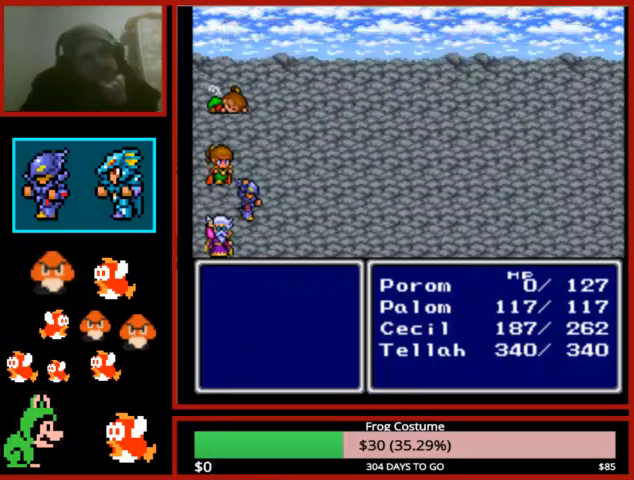
{"buttons": [], "left_stick": "center", "right_stick": "center", "events": [[67, "CIRCLE", "down"], [167, "CIRCLE", "up"], [267, "CIRCLE", "down"], [333, "CIRCLE", "up"], [400, "CIRCLE", "down"], [500, "CIRCLE", "up"]]}
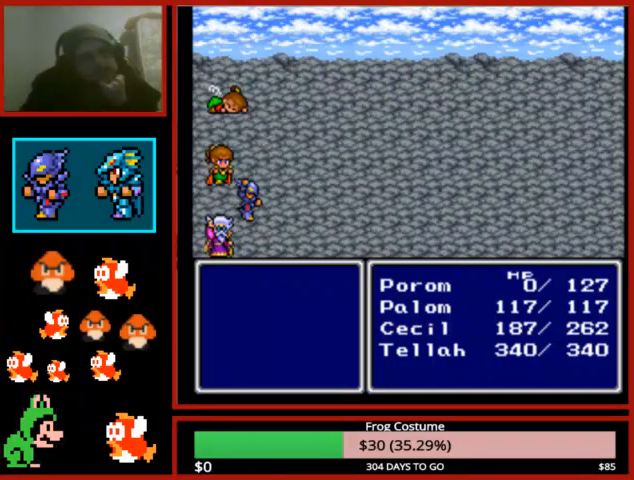
{"buttons": [], "left_stick": "center", "right_stick": "center", "events": [[67, "CIRCLE", "down"], [167, "CIRCLE", "up"], [233, "CIRCLE", "down"], [333, "CIRCLE", "up"], [400, "CIRCLE", "down"], [500, "CIRCLE", "up"]]}
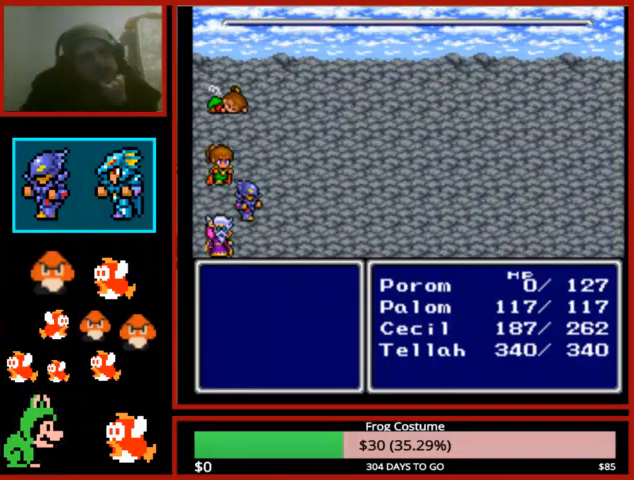
{"buttons": ["CIRCLE"], "left_stick": "center", "right_stick": "center", "events": [[67, "CIRCLE", "down"], [200, "CIRCLE", "up"], [267, "CIRCLE", "down"], [367, "CIRCLE", "up"], [433, "CIRCLE", "down"]]}
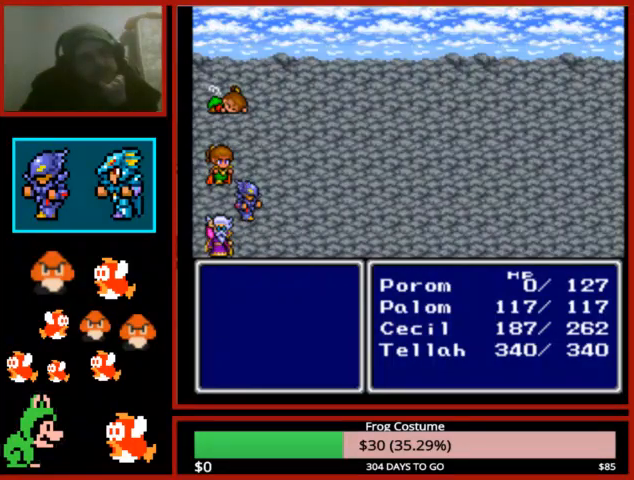
{"buttons": ["CIRCLE"], "left_stick": "center", "right_stick": "center", "events": [[33, "CIRCLE", "up"], [100, "CIRCLE", "down"], [200, "CIRCLE", "up"], [267, "CIRCLE", "down"], [400, "CIRCLE", "up"], [467, "CIRCLE", "down"]]}
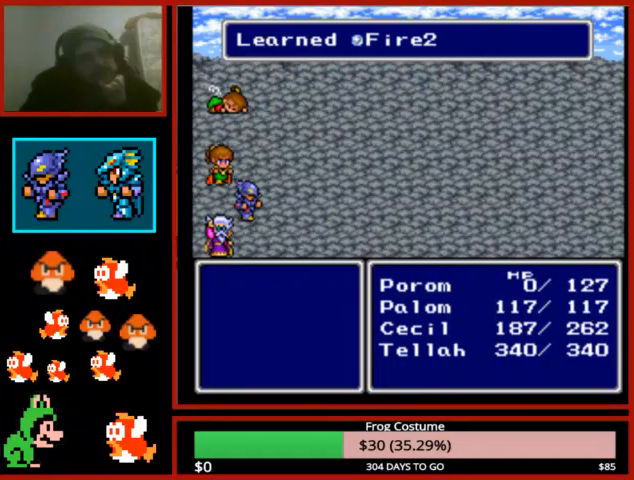
{"buttons": ["CIRCLE"], "left_stick": "center", "right_stick": "center", "events": [[67, "CIRCLE", "up"], [167, "CIRCLE", "down"], [267, "CIRCLE", "up"], [333, "CIRCLE", "down"], [433, "CIRCLE", "up"], [500, "CIRCLE", "down"]]}
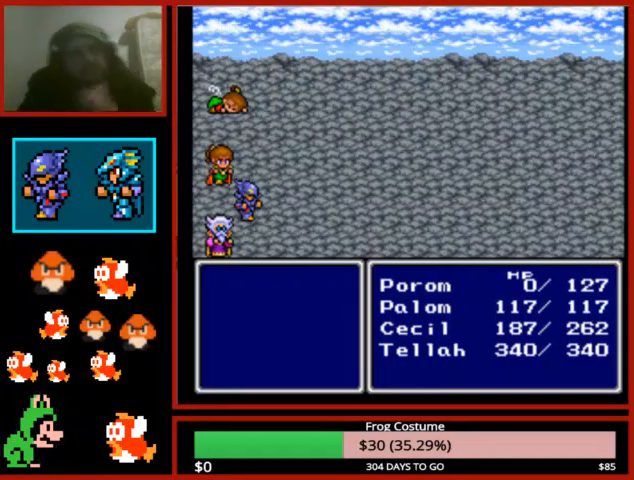
{"buttons": ["CIRCLE"], "left_stick": "center", "right_stick": "center", "events": [[100, "CIRCLE", "up"], [167, "CIRCLE", "down"], [267, "CIRCLE", "up"], [367, "CIRCLE", "down"], [433, "CIRCLE", "up"], [500, "CIRCLE", "down"]]}